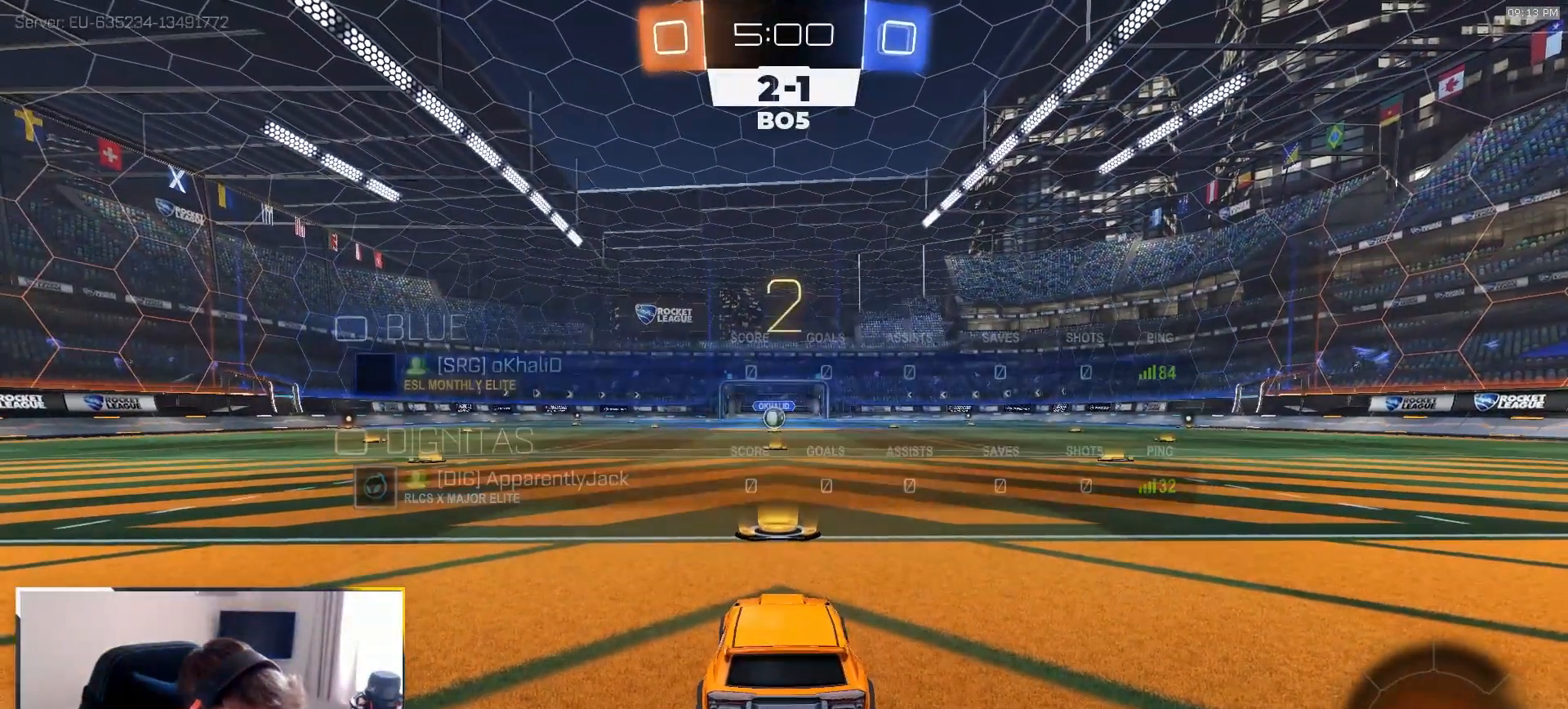
Gameplay with a controller (PlayStation layout); each line is a JSON object with the inputs held at the frame after it (dt_ms = milliseconds from this image to that frame). "events" lists button and stick changes between this image and that frame as [ms after this image, input, new state], when the widget could be followed in between. Not read: L3 R3 TOUCHPAD.
{"dt_ms": 500, "buttons": ["R1", "R2"], "left_stick": "right", "right_stick": "center", "events": [[100, "left_stick", "up-right"], [217, "left_stick", "up-left"], [300, "left_stick", "up-right"], [367, "left_stick", "left"], [450, "left_stick", "right"]]}
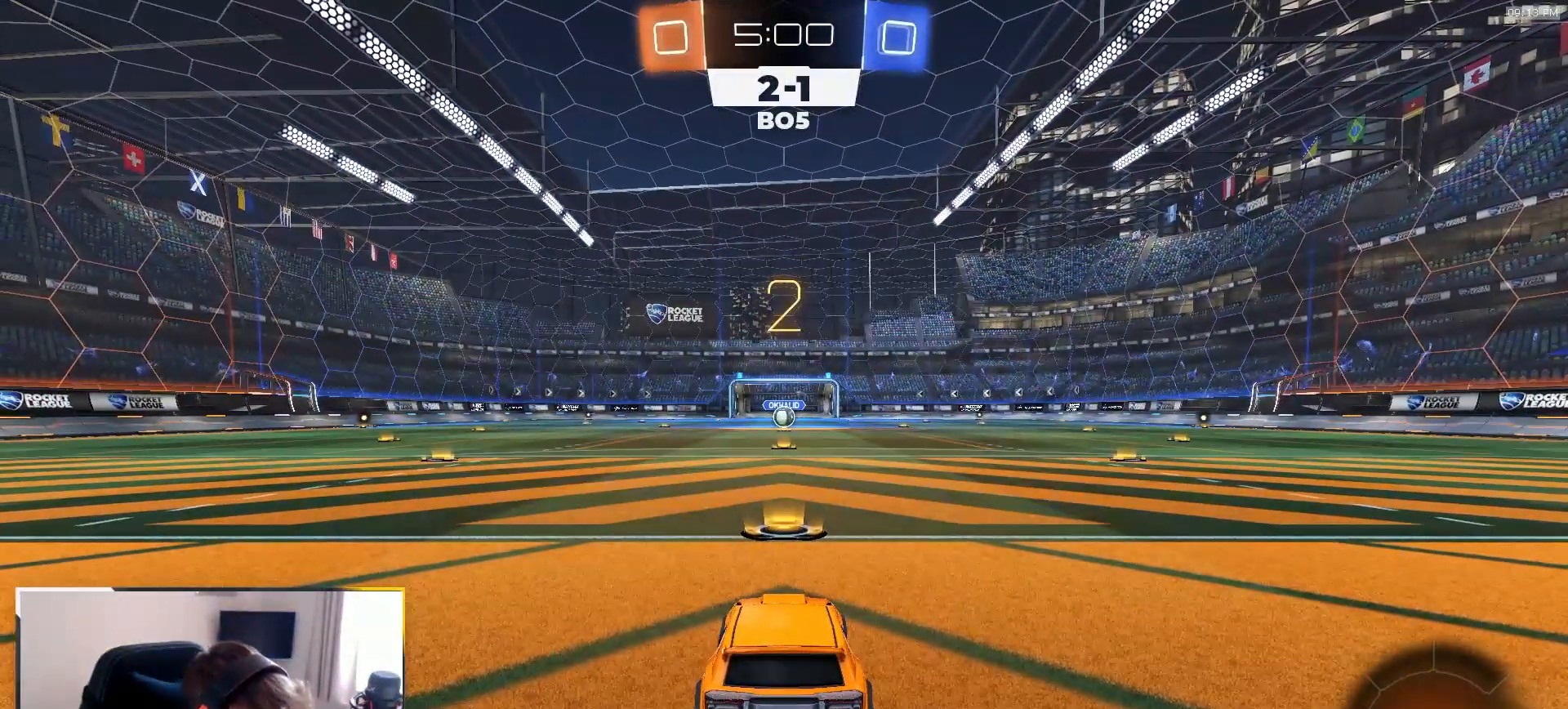
{"dt_ms": 500, "buttons": ["R1", "R2"], "left_stick": "center", "right_stick": "center", "events": [[67, "left_stick", "center"]]}
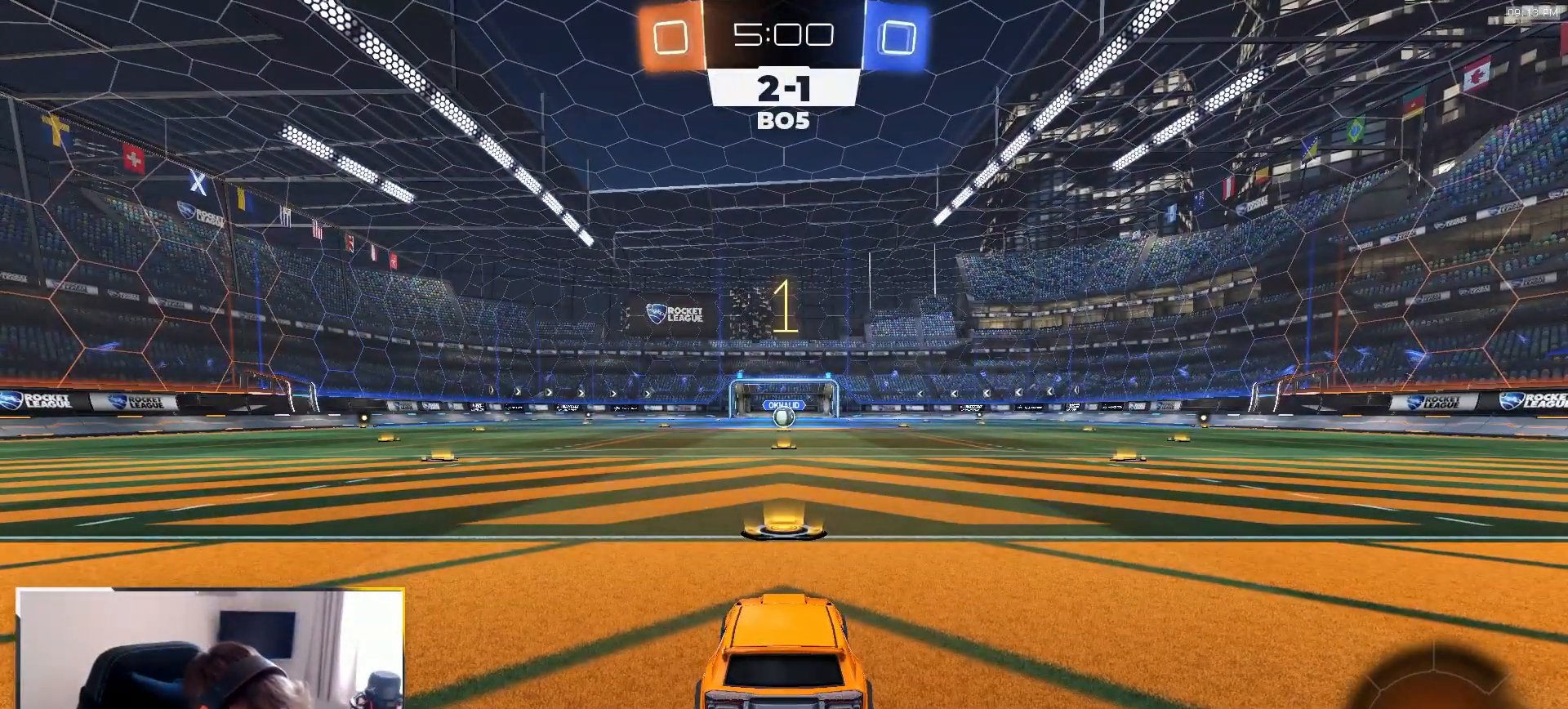
{"dt_ms": 500, "buttons": ["R1", "R2"], "left_stick": "center", "right_stick": "center", "events": []}
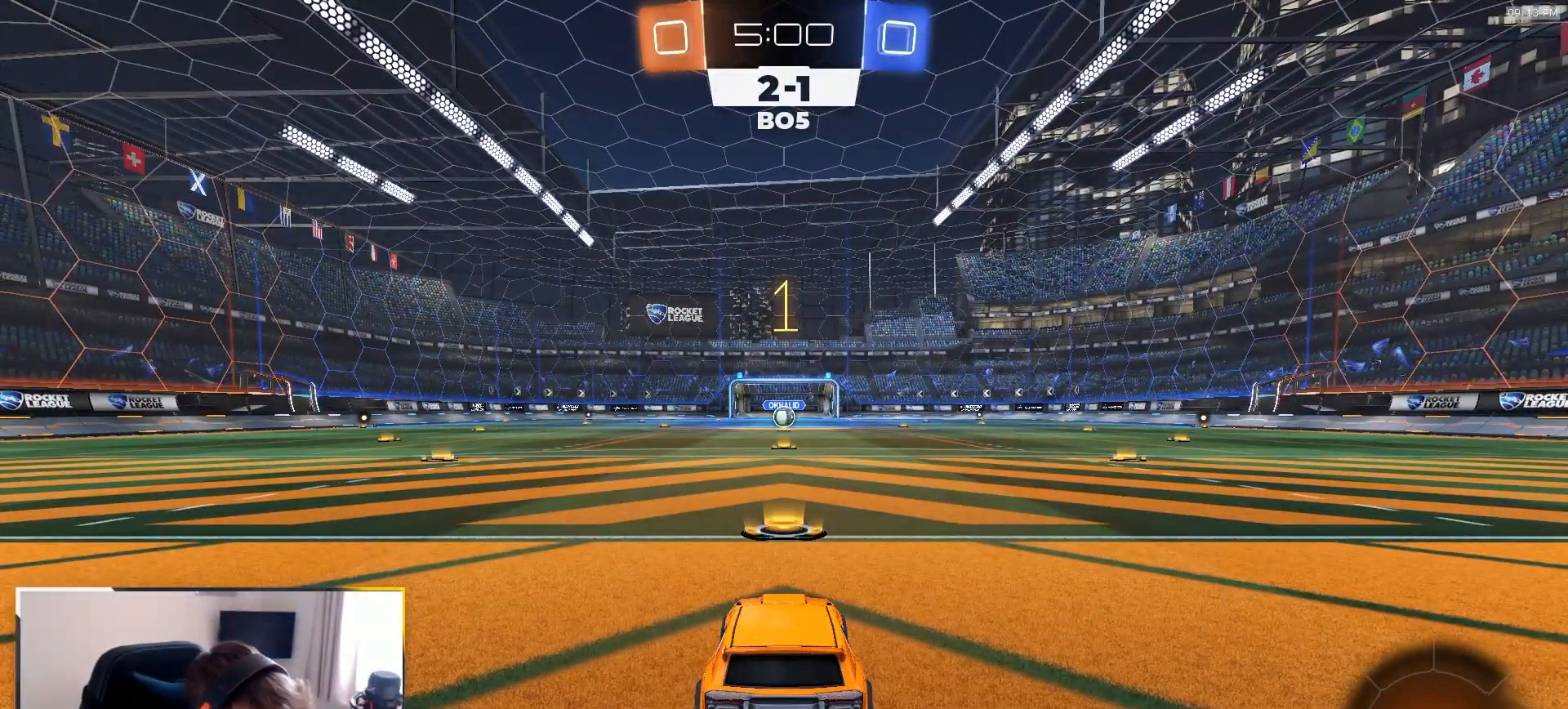
{"dt_ms": 500, "buttons": ["R1", "R2"], "left_stick": "center", "right_stick": "center", "events": []}
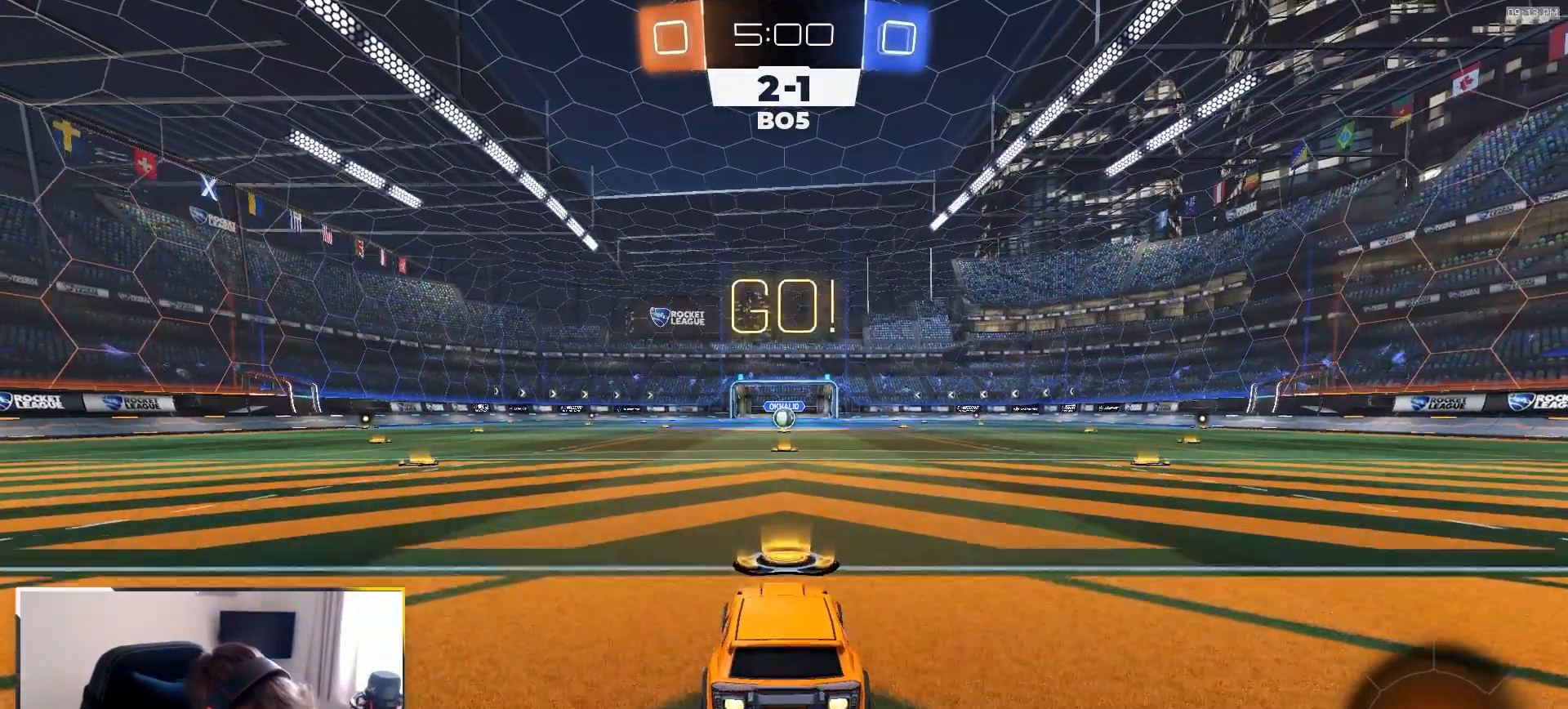
{"dt_ms": 500, "buttons": ["L1", "R1", "R2"], "left_stick": "down", "right_stick": "center", "events": [[217, "left_stick", "down-right"], [267, "CROSS", "down"], [333, "CROSS", "up"], [333, "L1", "down"], [350, "left_stick", "up-left"], [400, "CROSS", "down"], [433, "left_stick", "down"], [500, "CROSS", "up"]]}
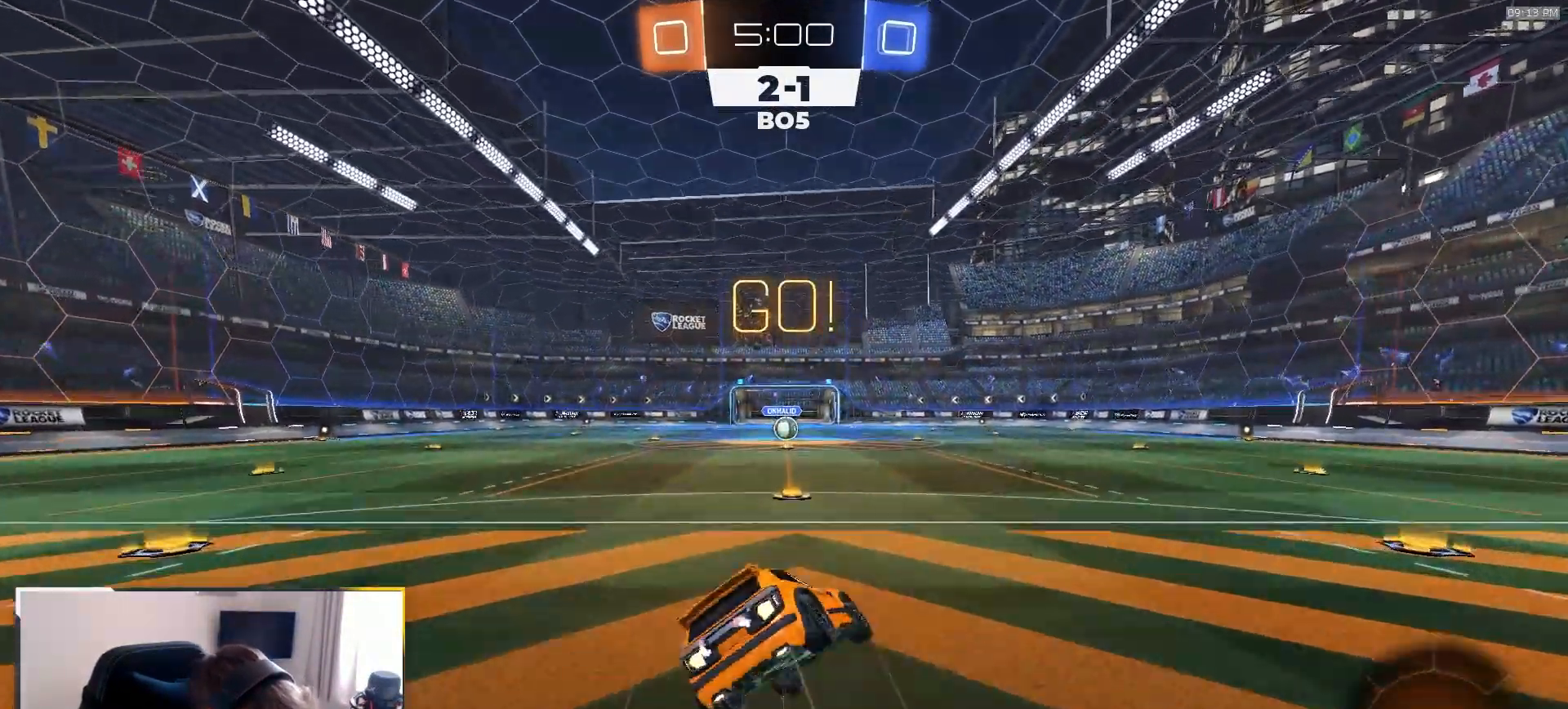
{"dt_ms": 500, "buttons": ["L1", "R2"], "left_stick": "down-left", "right_stick": "center", "events": [[167, "left_stick", "down-left"], [433, "R1", "up"]]}
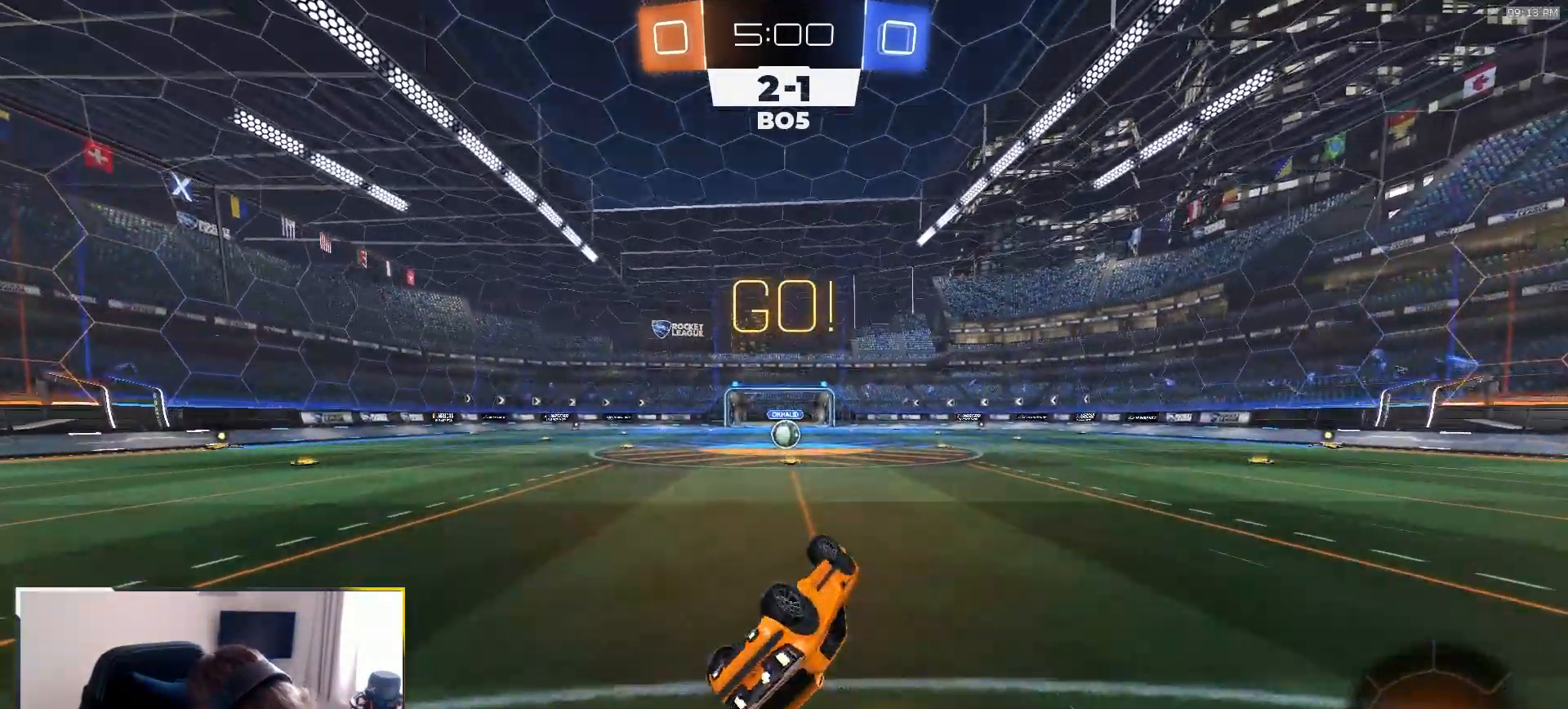
{"dt_ms": 500, "buttons": ["R2"], "left_stick": "center", "right_stick": "center", "events": [[17, "TRIANGLE", "down"], [117, "TRIANGLE", "up"], [267, "L1", "up"], [283, "left_stick", "center"]]}
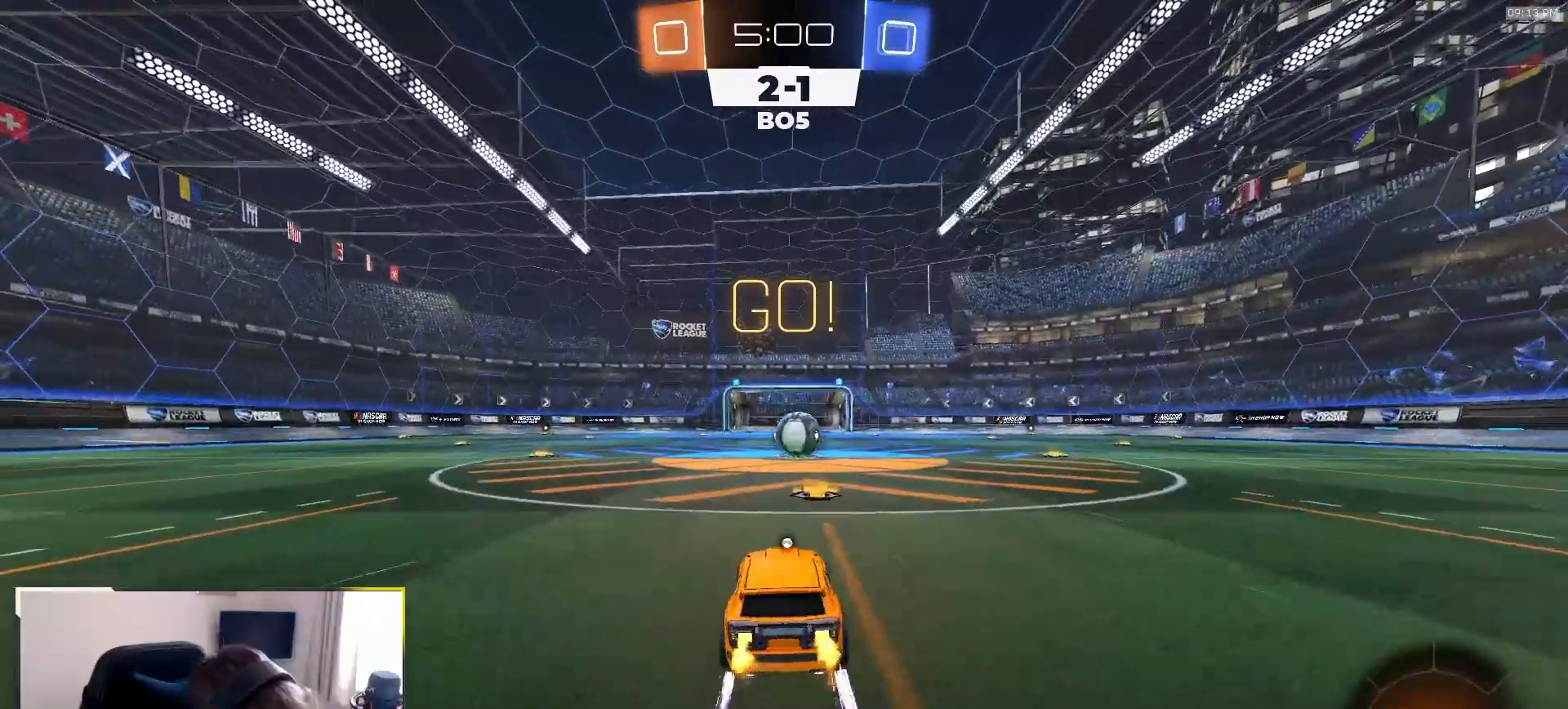
{"dt_ms": 500, "buttons": ["CROSS", "R2"], "left_stick": "center", "right_stick": "center", "events": [[367, "left_stick", "down-left"], [417, "CROSS", "down"], [450, "left_stick", "center"]]}
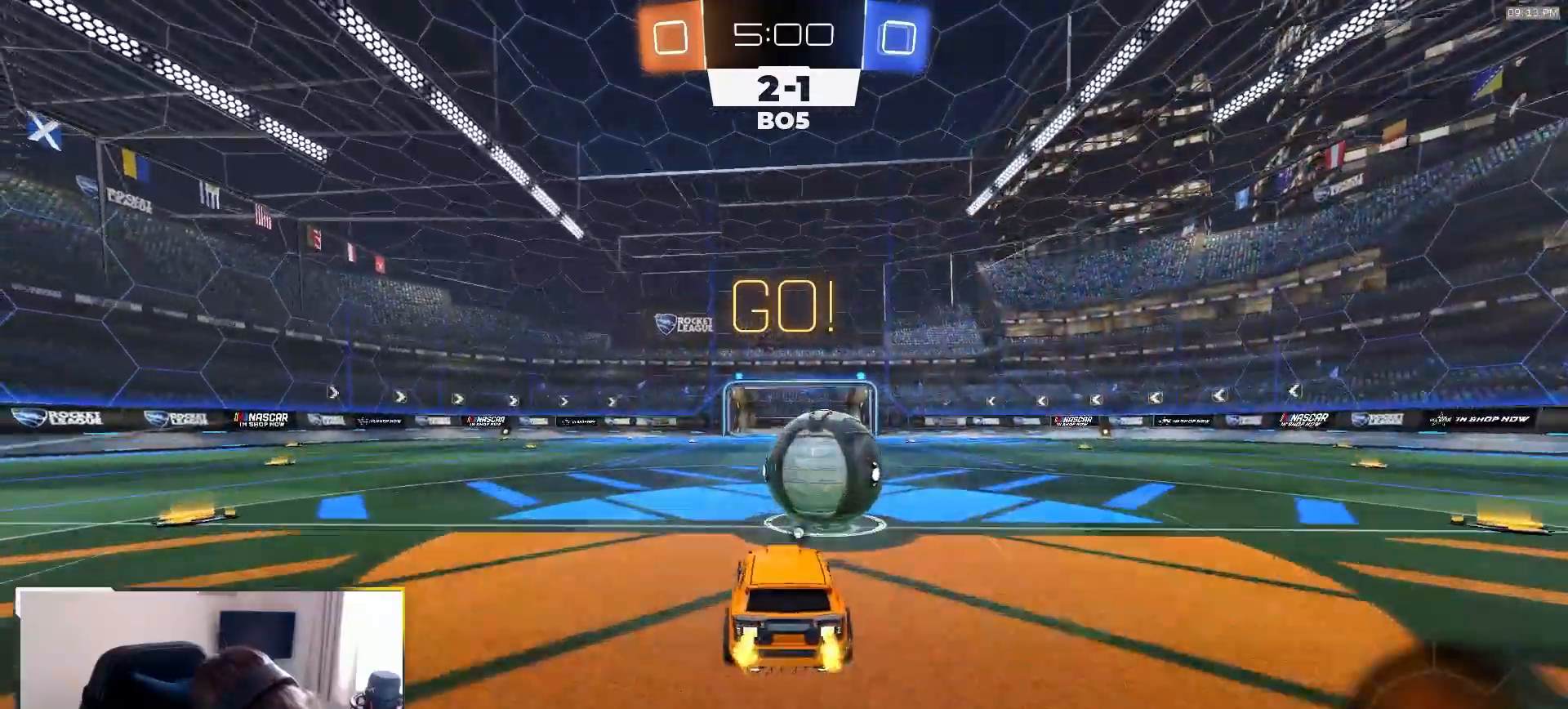
{"dt_ms": 500, "buttons": ["TRIANGLE", "R2"], "left_stick": "down-right", "right_stick": "center", "events": [[17, "CROSS", "up"], [50, "left_stick", "right"], [100, "CROSS", "down"], [167, "left_stick", "down-right"], [250, "CROSS", "up"], [450, "TRIANGLE", "down"]]}
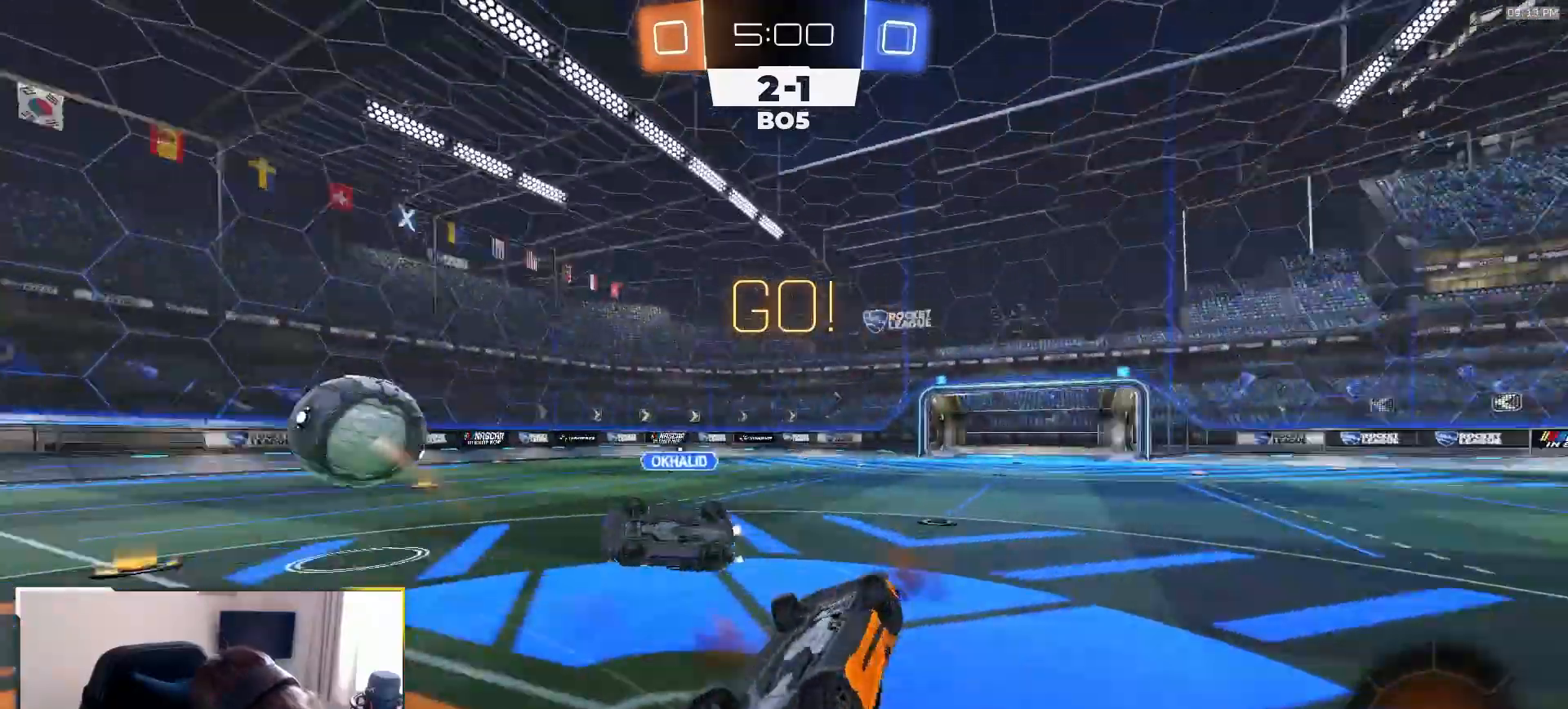
{"dt_ms": 500, "buttons": ["R2"], "left_stick": "up-left", "right_stick": "center", "events": [[67, "TRIANGLE", "up"], [83, "left_stick", "up-right"], [150, "left_stick", "up"], [283, "left_stick", "up-left"]]}
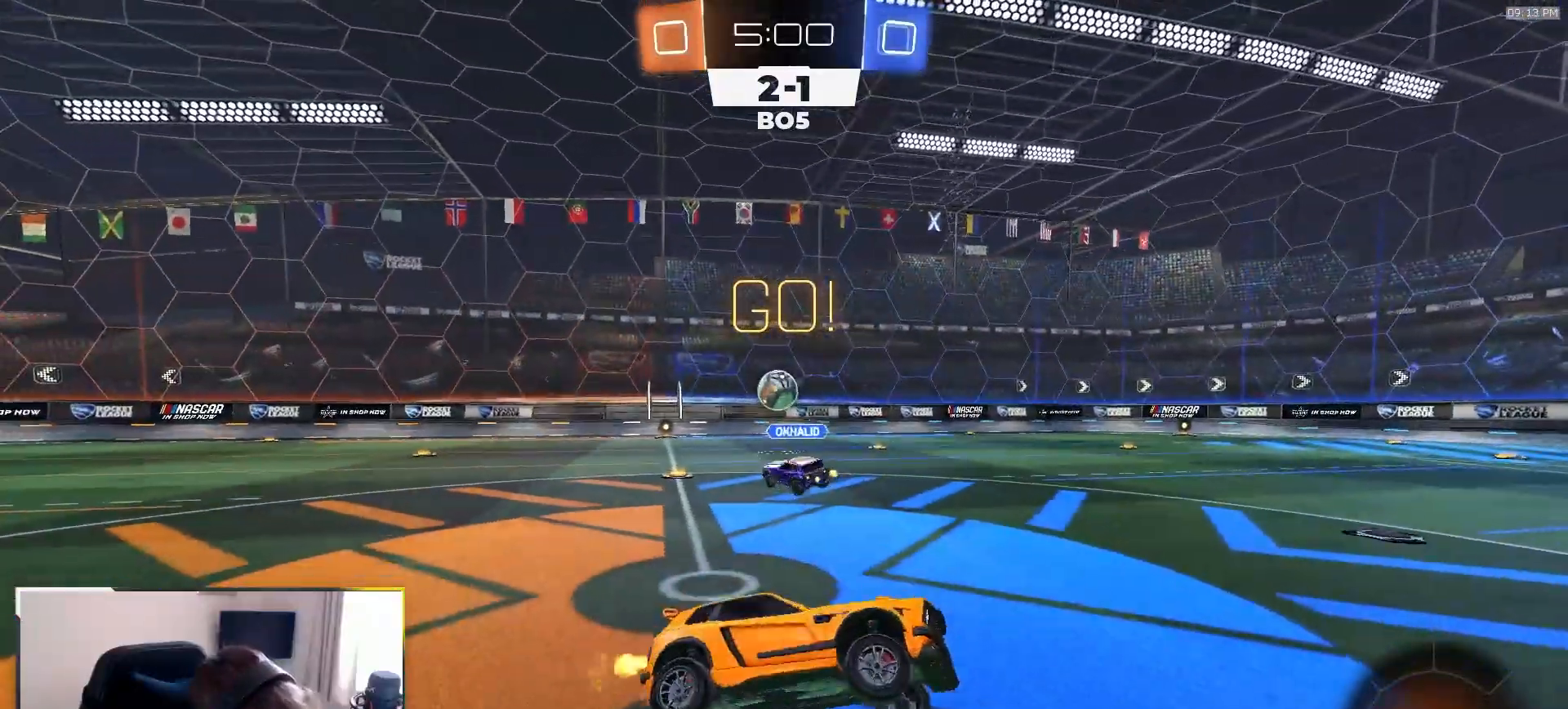
{"dt_ms": 500, "buttons": ["R2"], "left_stick": "left", "right_stick": "center", "events": [[117, "left_stick", "center"], [267, "left_stick", "left"]]}
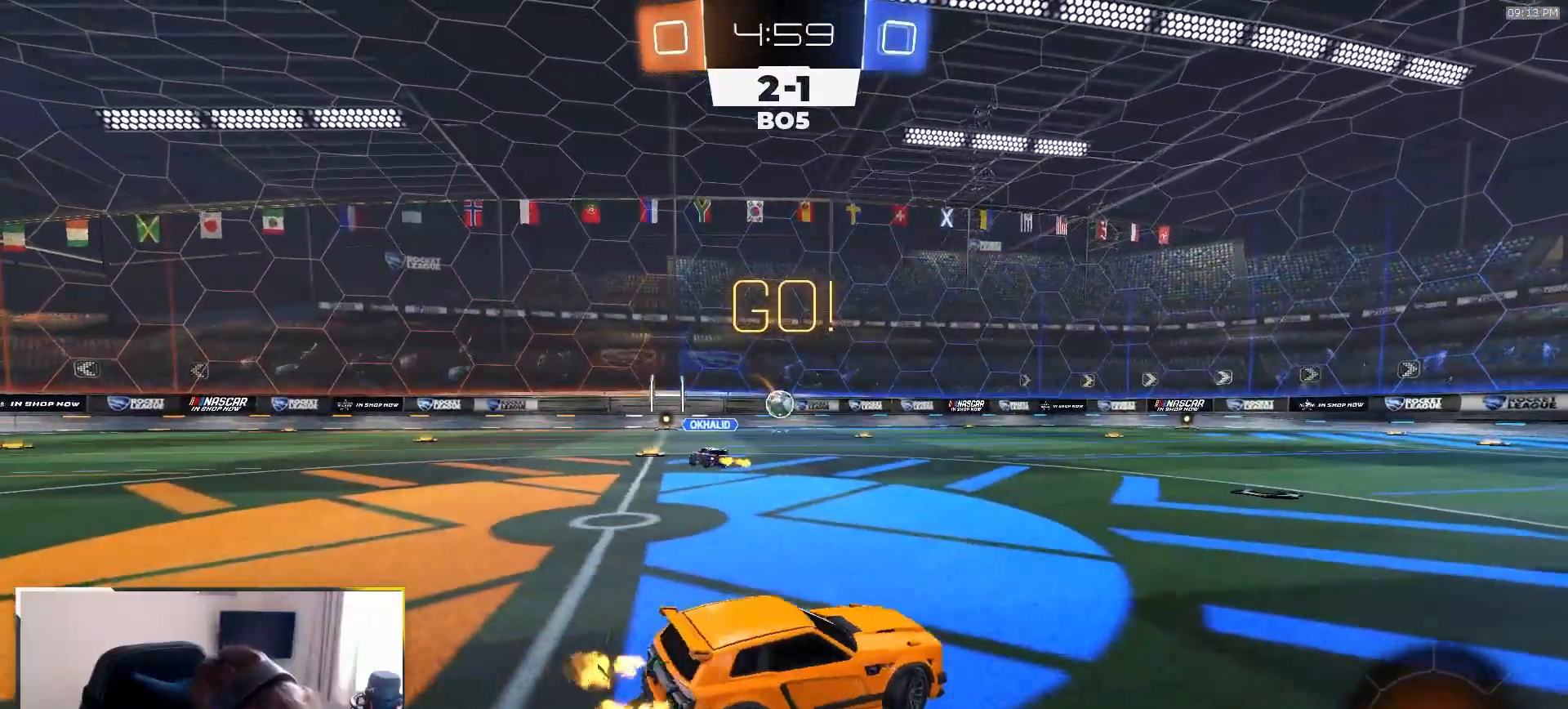
{"dt_ms": 500, "buttons": ["R2"], "left_stick": "down-left", "right_stick": "center", "events": [[317, "left_stick", "down-left"]]}
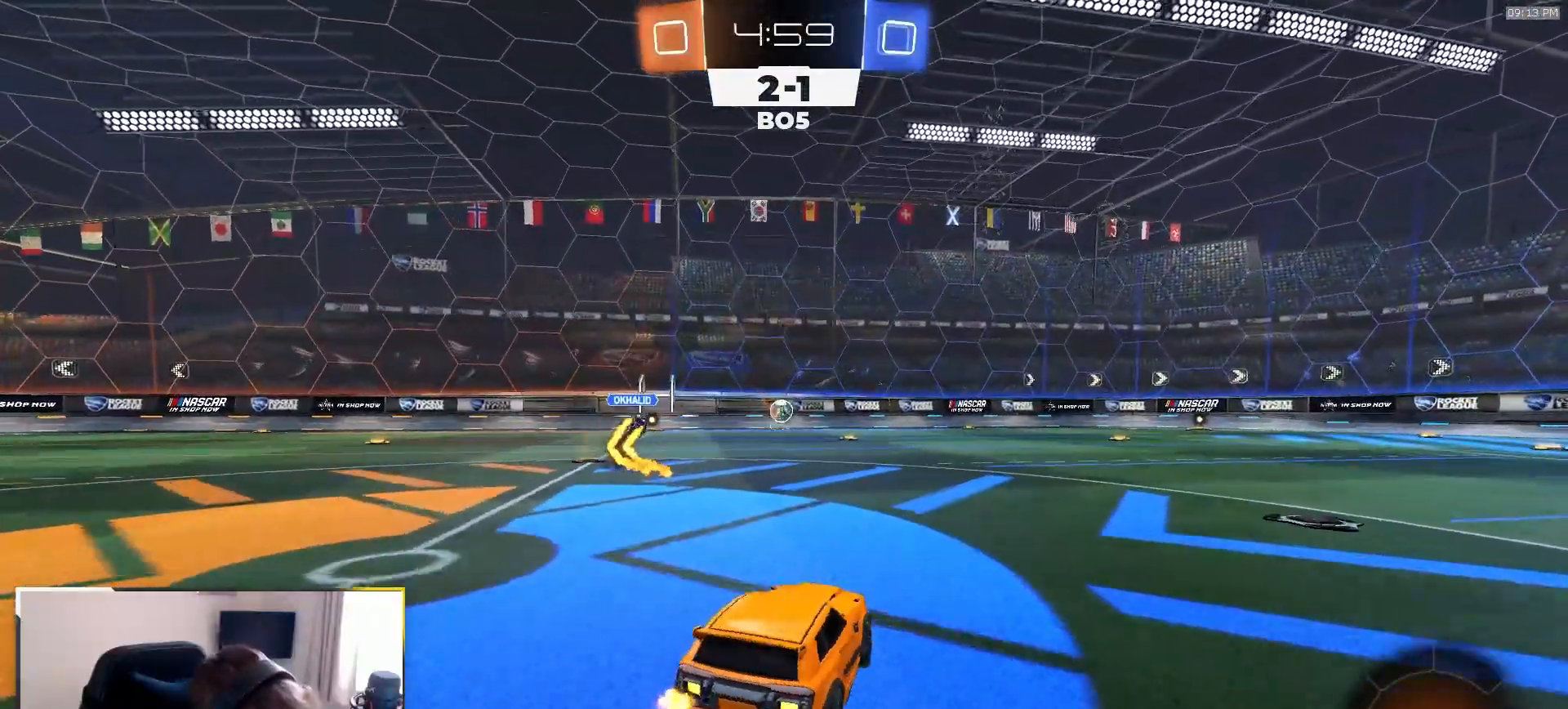
{"dt_ms": 1000, "buttons": ["L1", "R2"], "left_stick": "down-left", "right_stick": "center"}
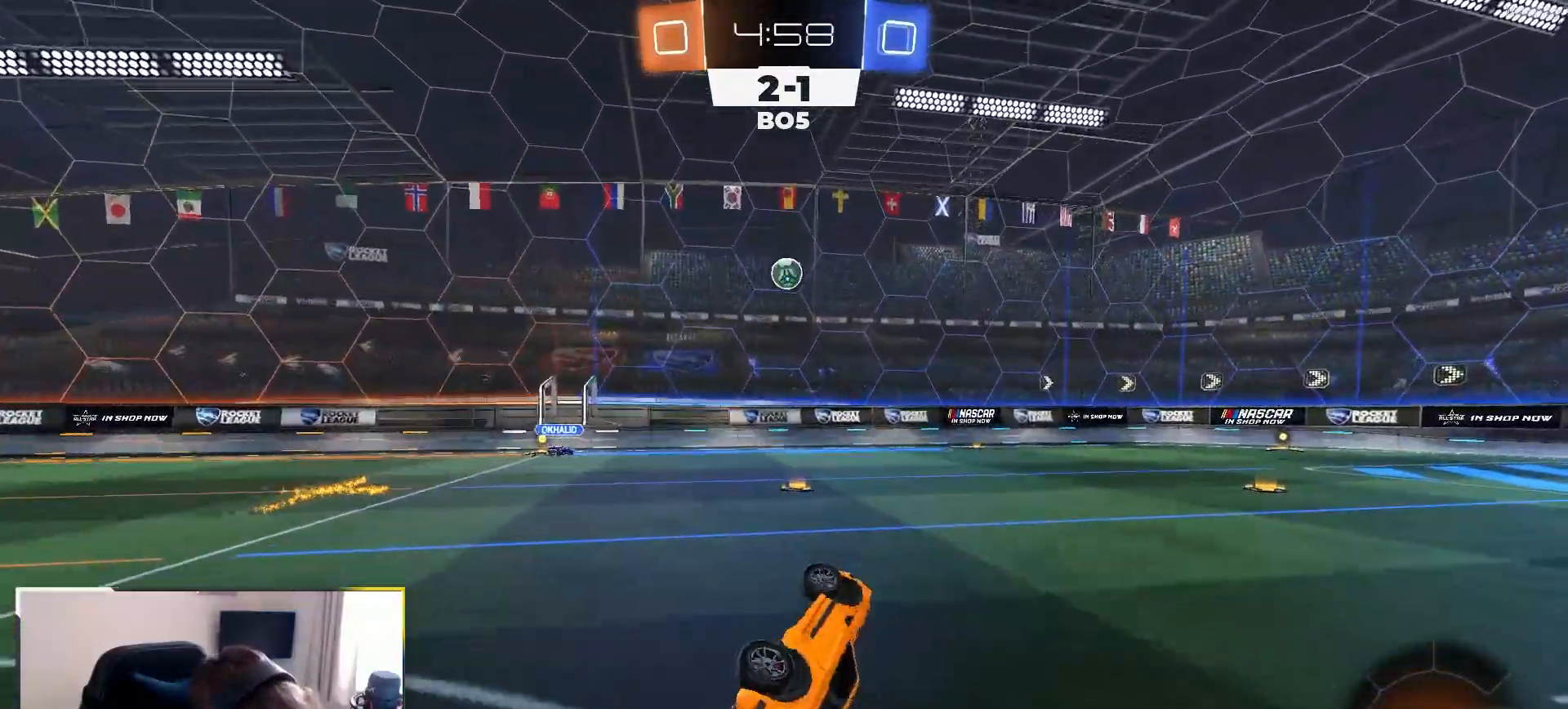
{"dt_ms": 500, "buttons": ["R2"], "left_stick": "left", "right_stick": "center", "events": [[200, "L1", "up"], [250, "left_stick", "center"], [317, "left_stick", "left"]]}
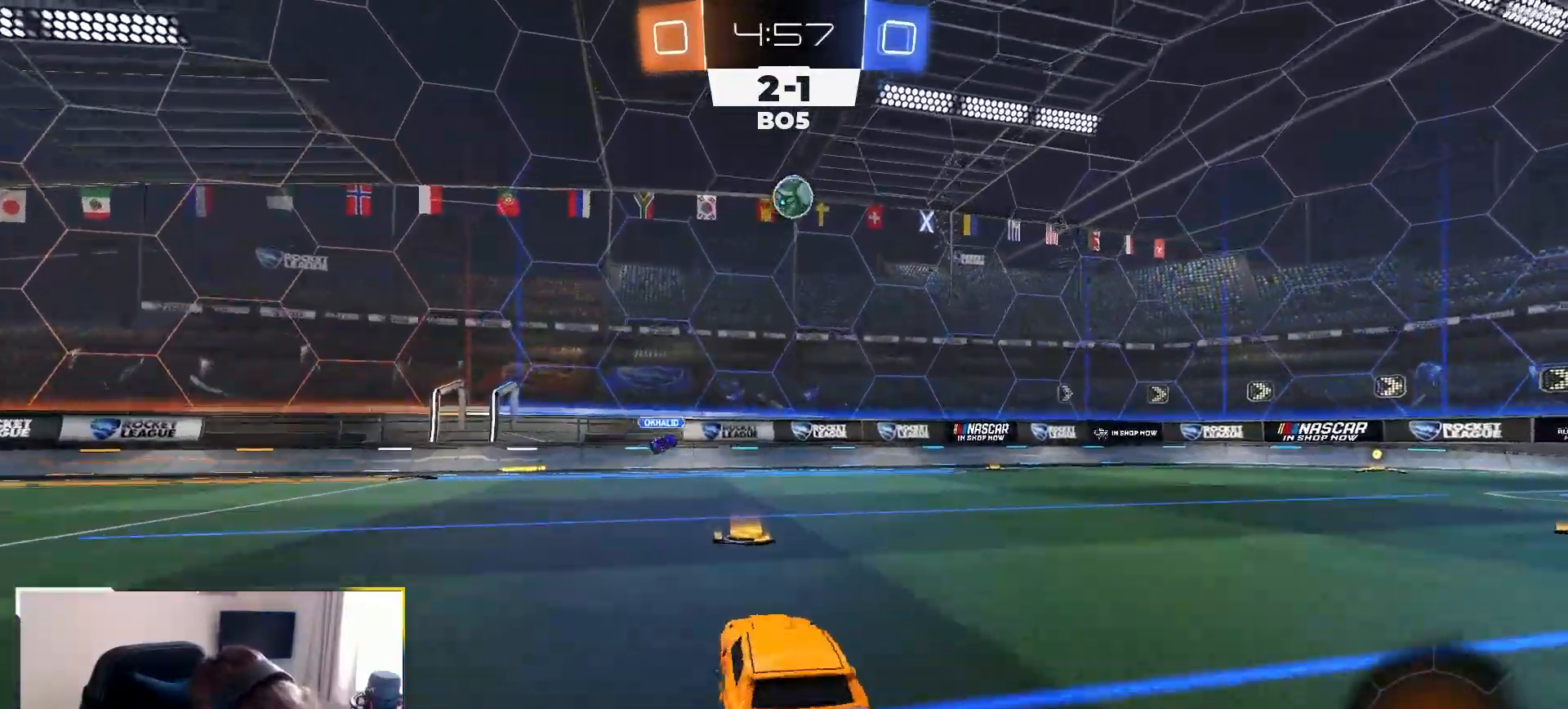
{"dt_ms": 500, "buttons": ["R2"], "left_stick": "center", "right_stick": "center", "events": [[67, "left_stick", "center"], [117, "left_stick", "left"], [267, "left_stick", "center"]]}
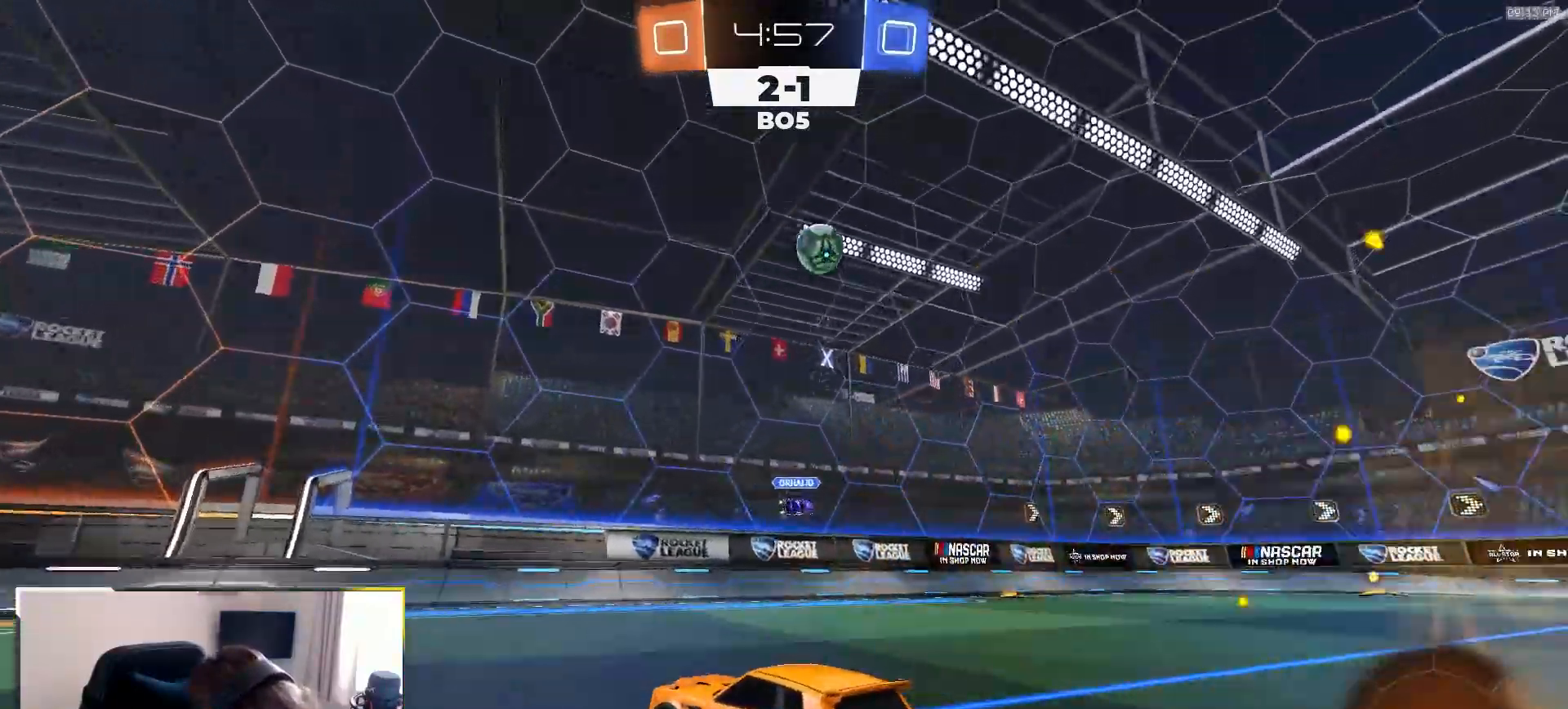
{"dt_ms": 500, "buttons": ["R2"], "left_stick": "down-right", "right_stick": "up", "events": [[133, "left_stick", "right"], [267, "left_stick", "center"], [350, "left_stick", "down-right"], [383, "right_stick", "up"]]}
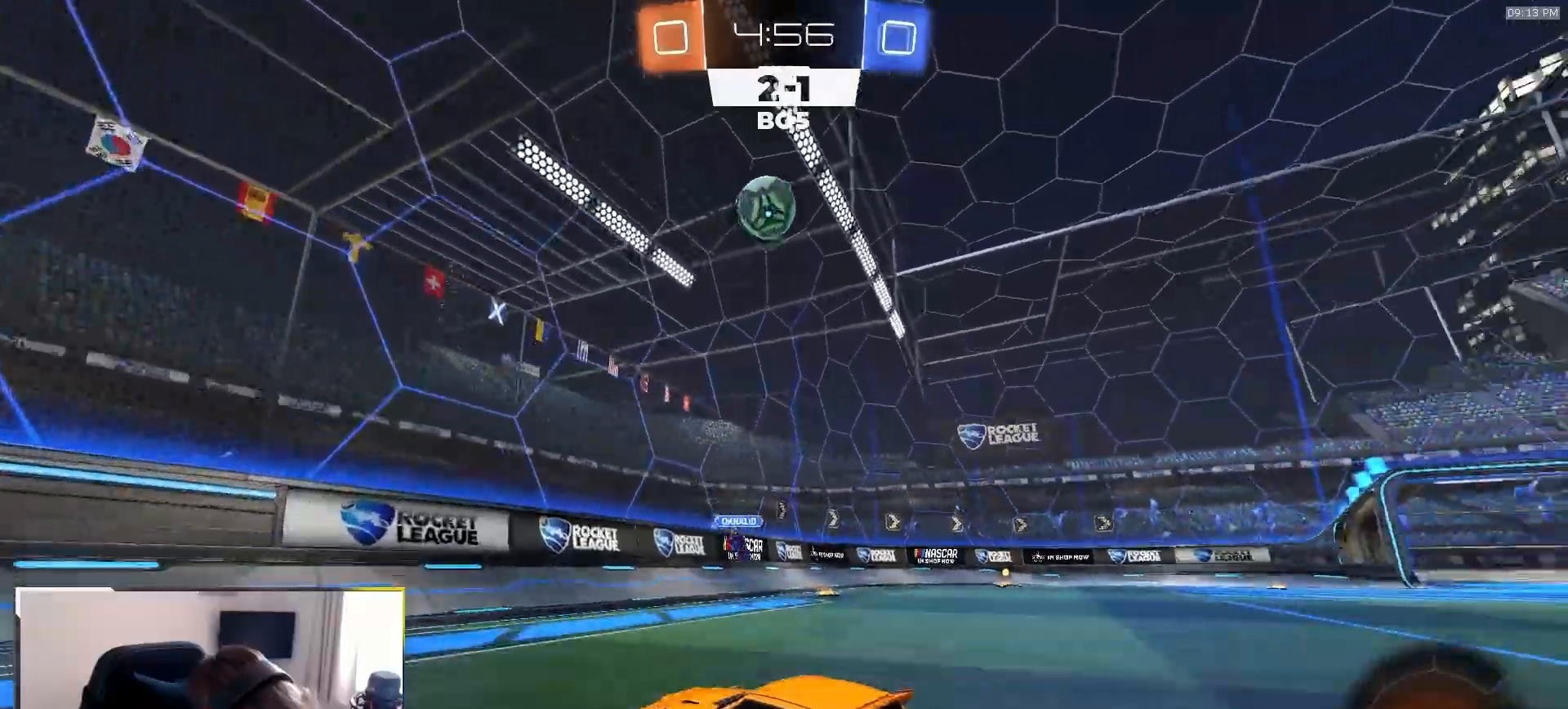
{"dt_ms": 500, "buttons": ["R2"], "left_stick": "right", "right_stick": "up", "events": [[500, "left_stick", "right"]]}
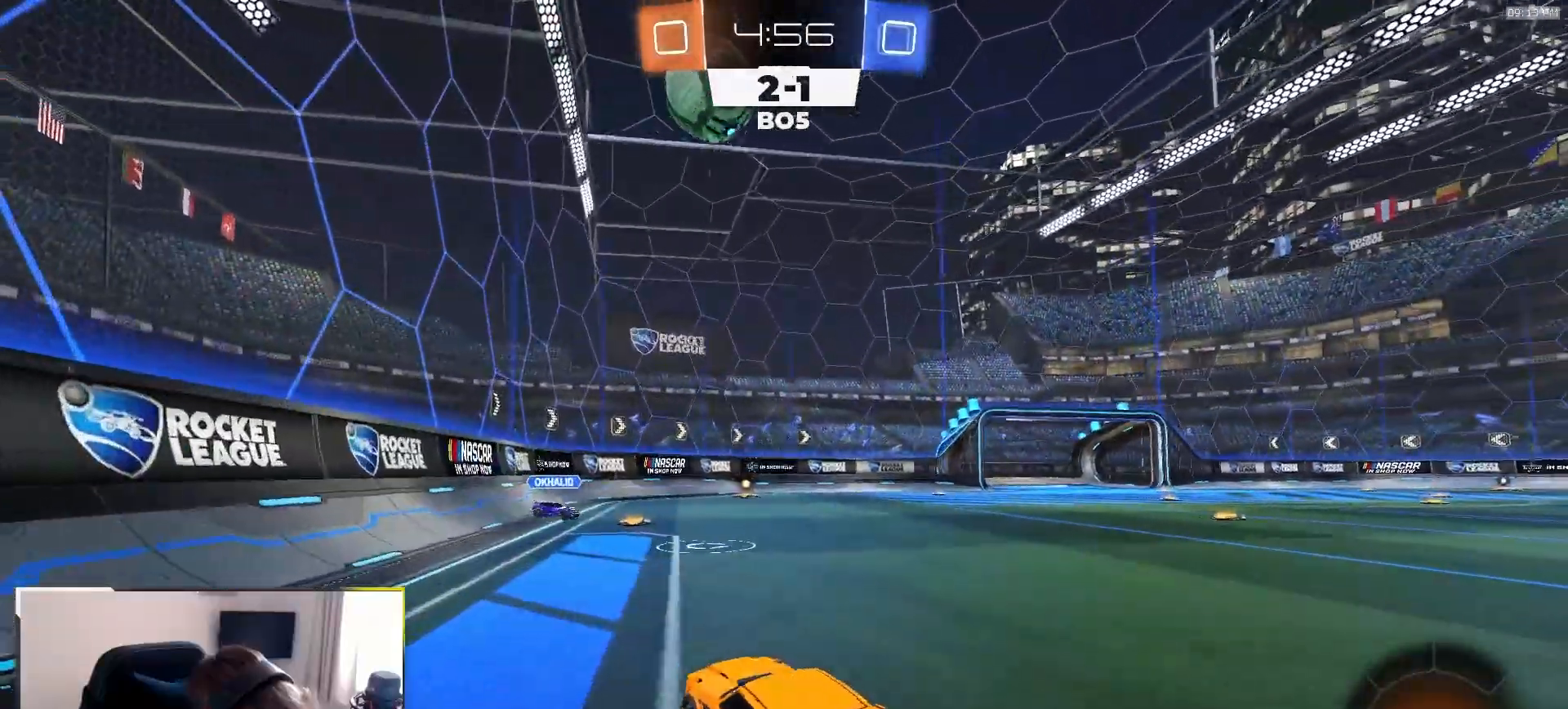
{"dt_ms": 500, "buttons": ["R2"], "left_stick": "right", "right_stick": "center", "events": [[167, "right_stick", "center"], [183, "R2", "up"], [250, "L1", "down"], [383, "L1", "up"], [383, "R2", "down"]]}
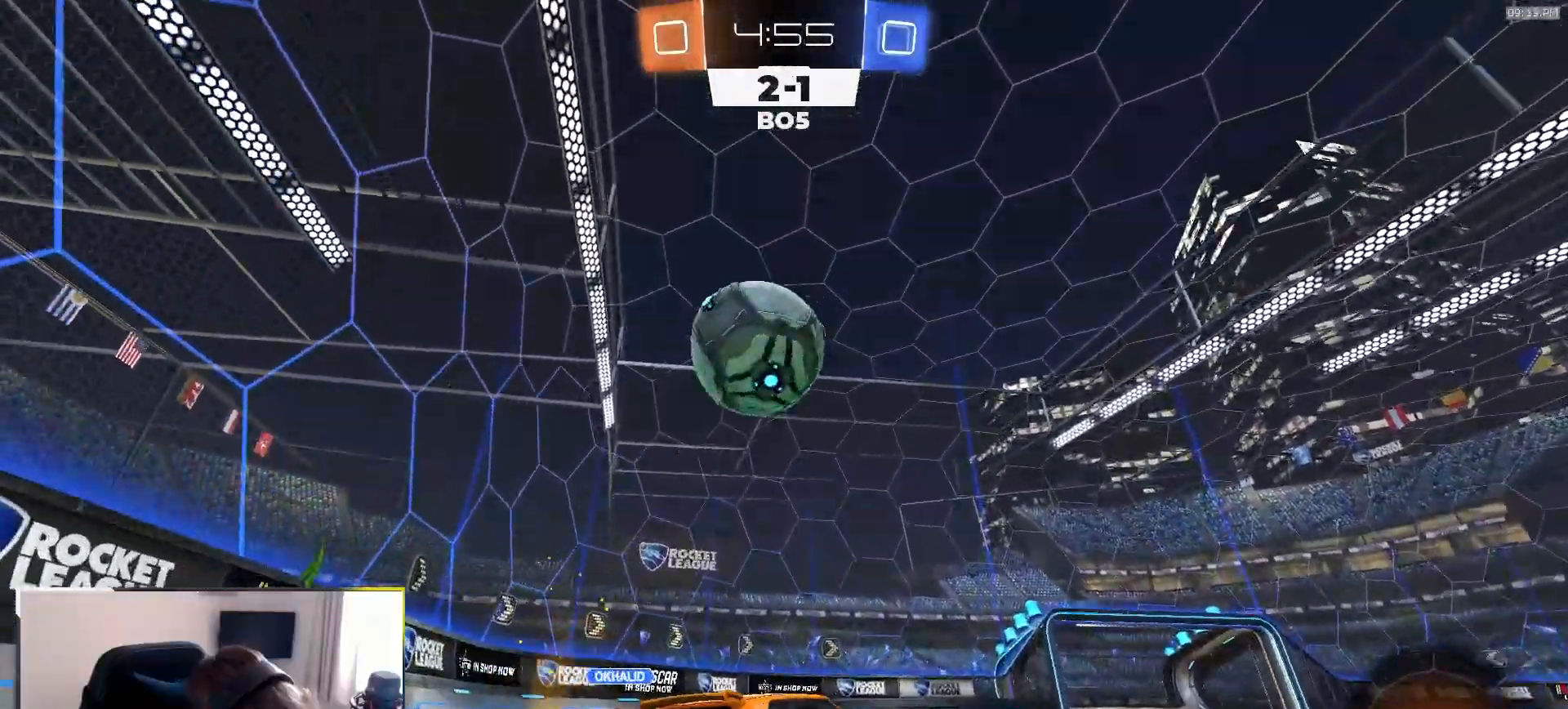
{"dt_ms": 500, "buttons": ["R1", "R2"], "left_stick": "right", "right_stick": "center", "events": [[117, "R2", "up"], [183, "L2", "down"], [267, "R2", "down"], [283, "L2", "up"], [500, "R1", "down"]]}
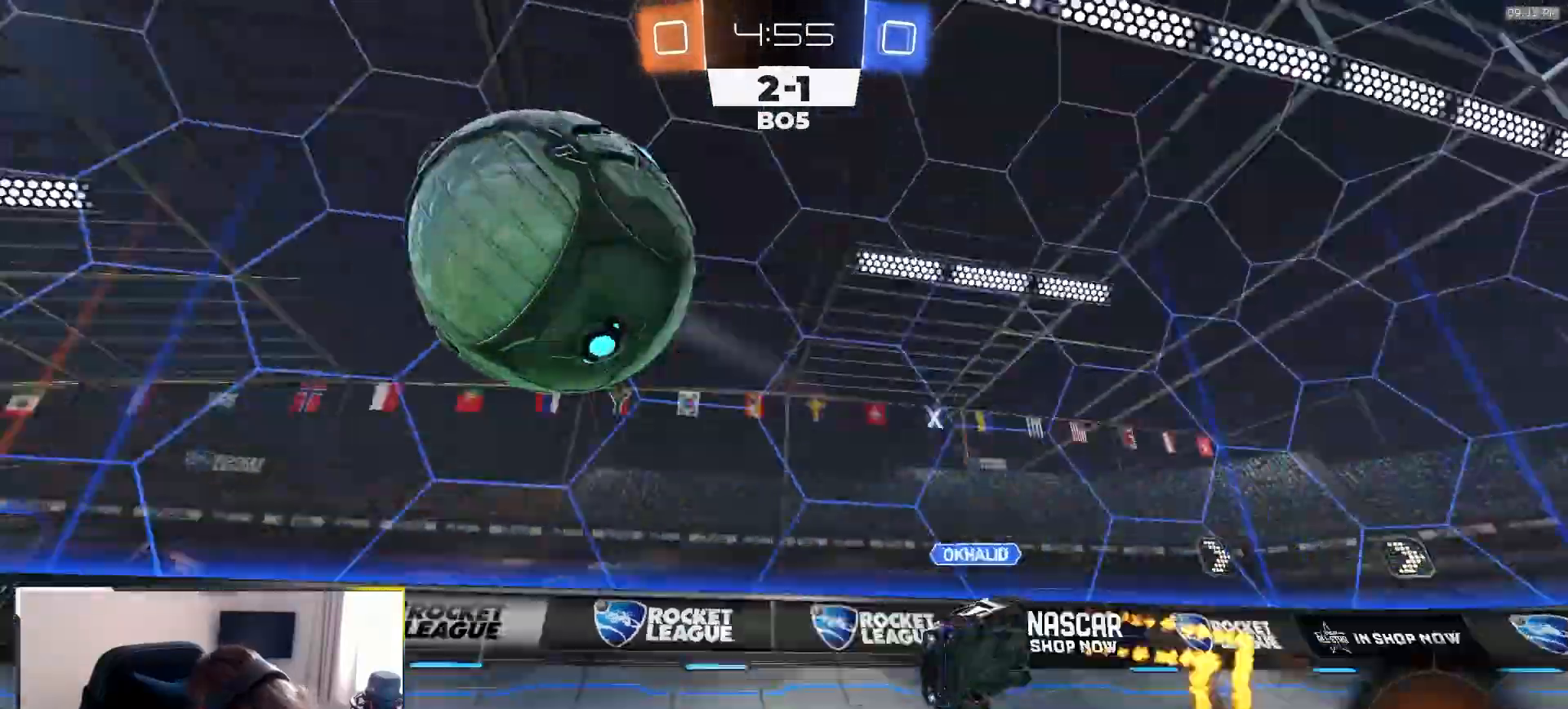
{"dt_ms": 500, "buttons": ["L1", "R1", "R2"], "left_stick": "up-left", "right_stick": "center", "events": [[367, "left_stick", "down-right"], [417, "CROSS", "down"], [483, "CROSS", "up"], [483, "L1", "down"], [483, "left_stick", "up-left"]]}
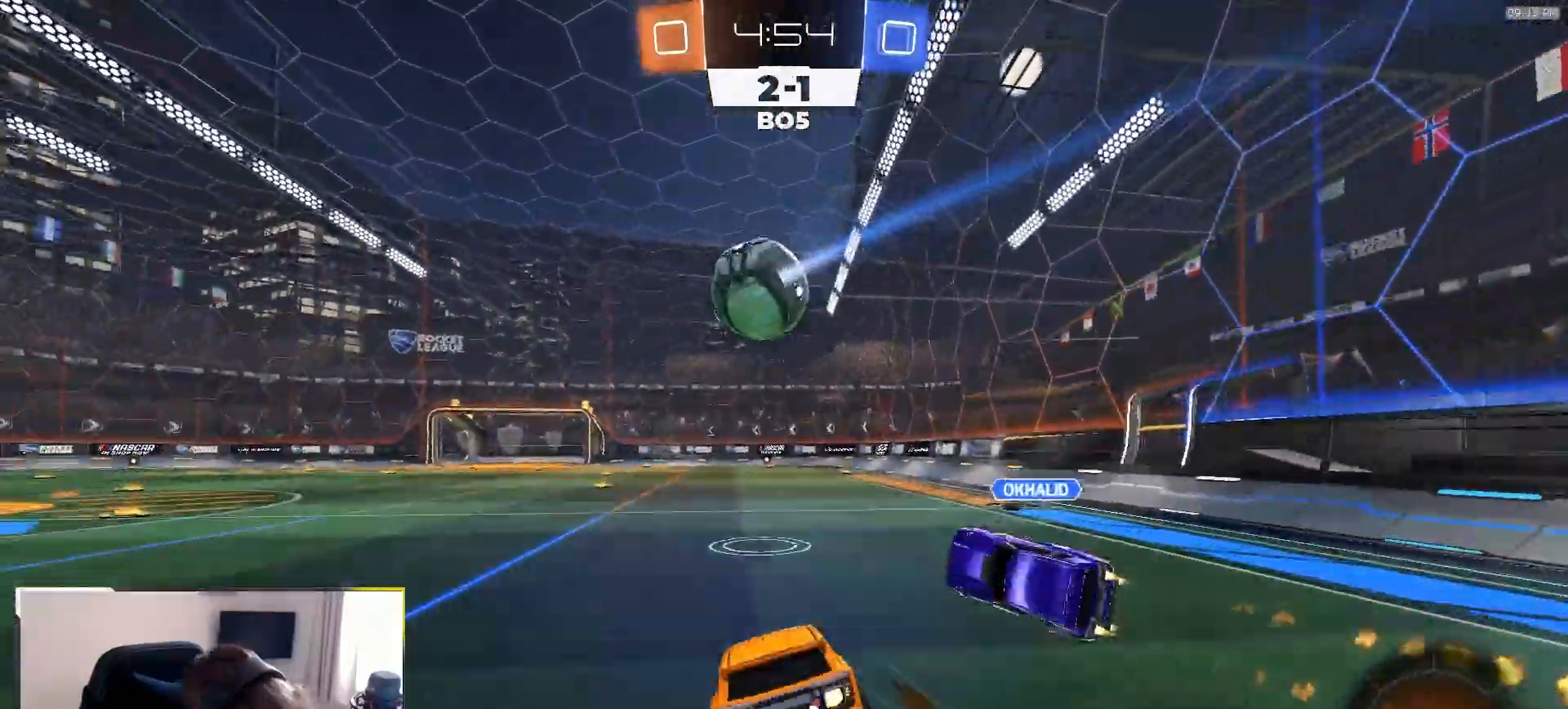
{"dt_ms": 500, "buttons": ["L1", "R1", "R2"], "left_stick": "down-left", "right_stick": "center"}
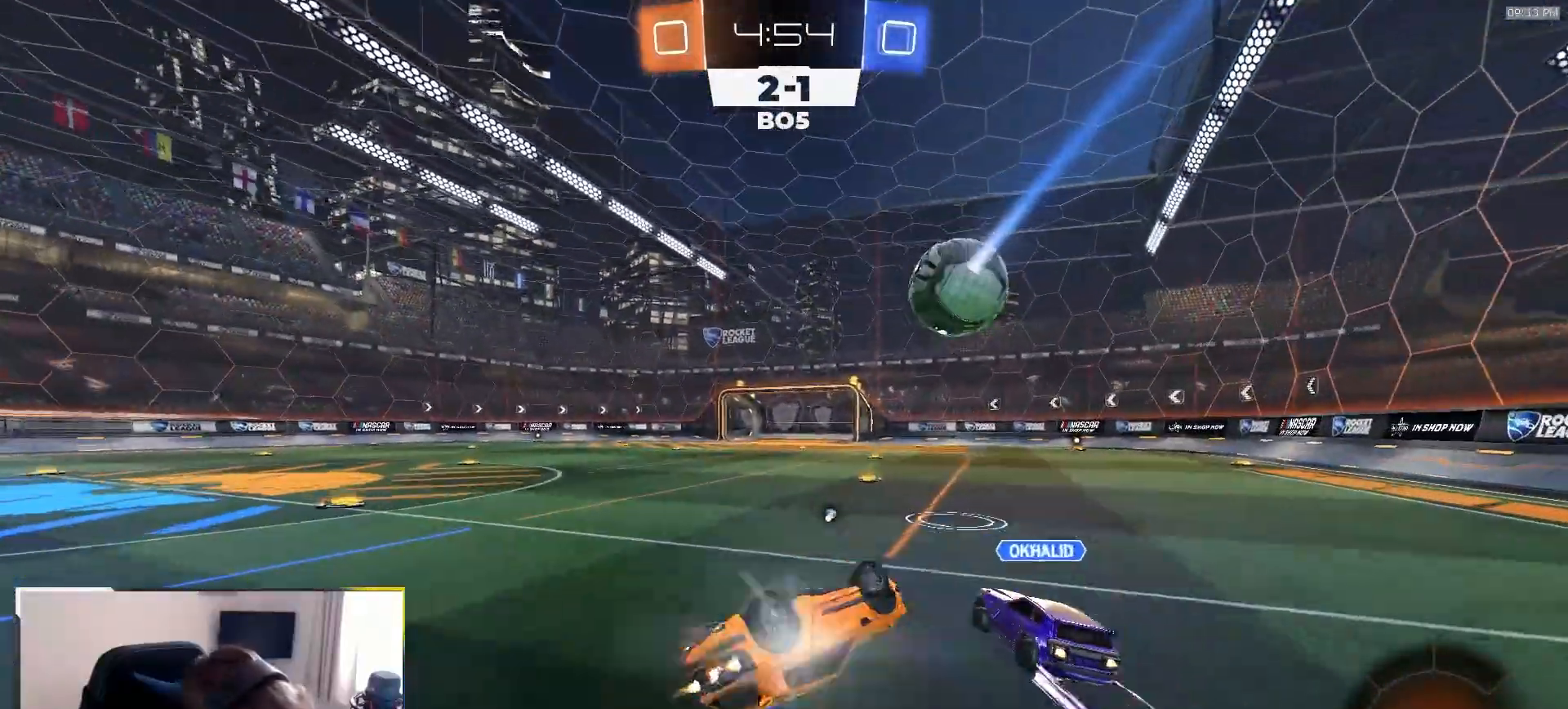
{"dt_ms": 500, "buttons": ["R1", "R2"], "left_stick": "center", "right_stick": "center", "events": [[300, "L1", "up"], [317, "left_stick", "center"]]}
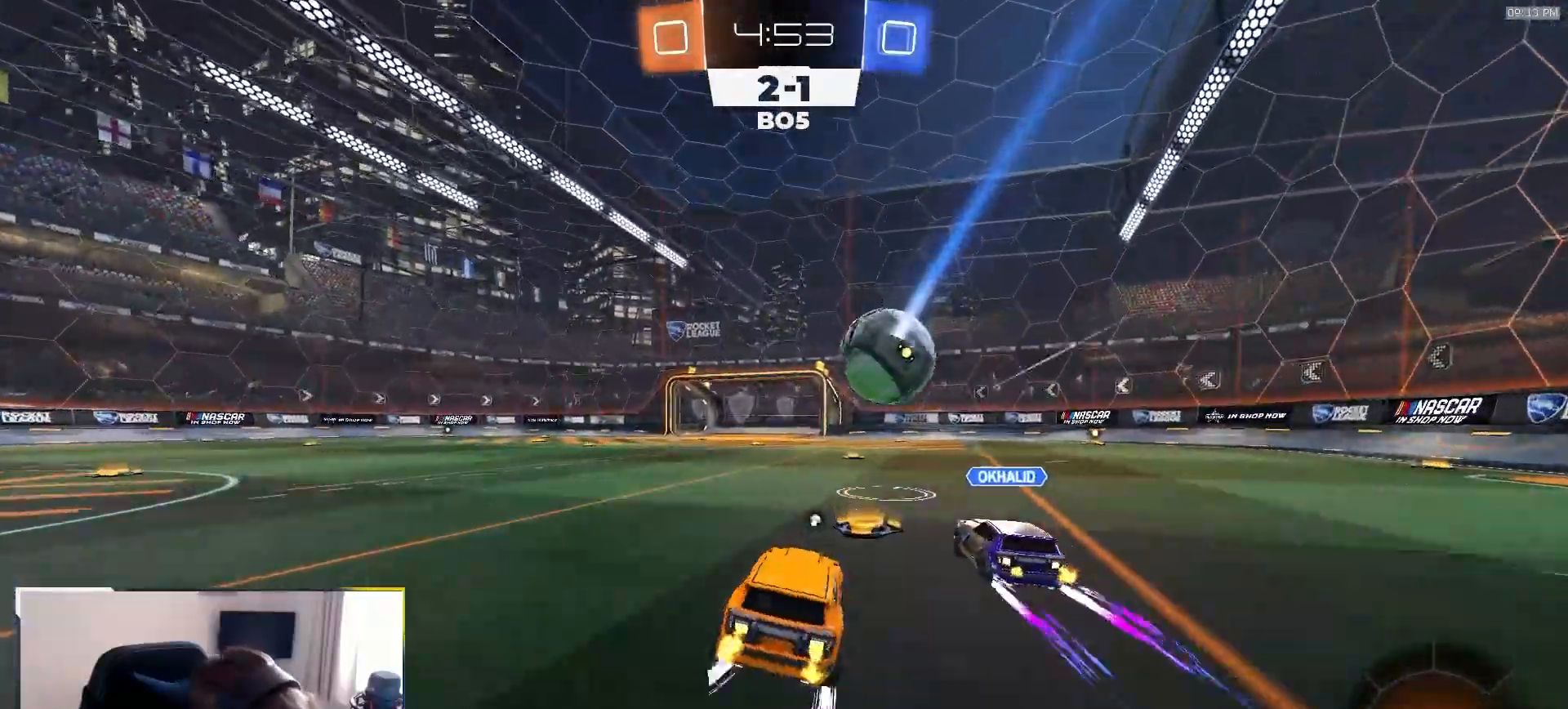
{"dt_ms": 500, "buttons": ["R1", "R2"], "left_stick": "center", "right_stick": "center", "events": []}
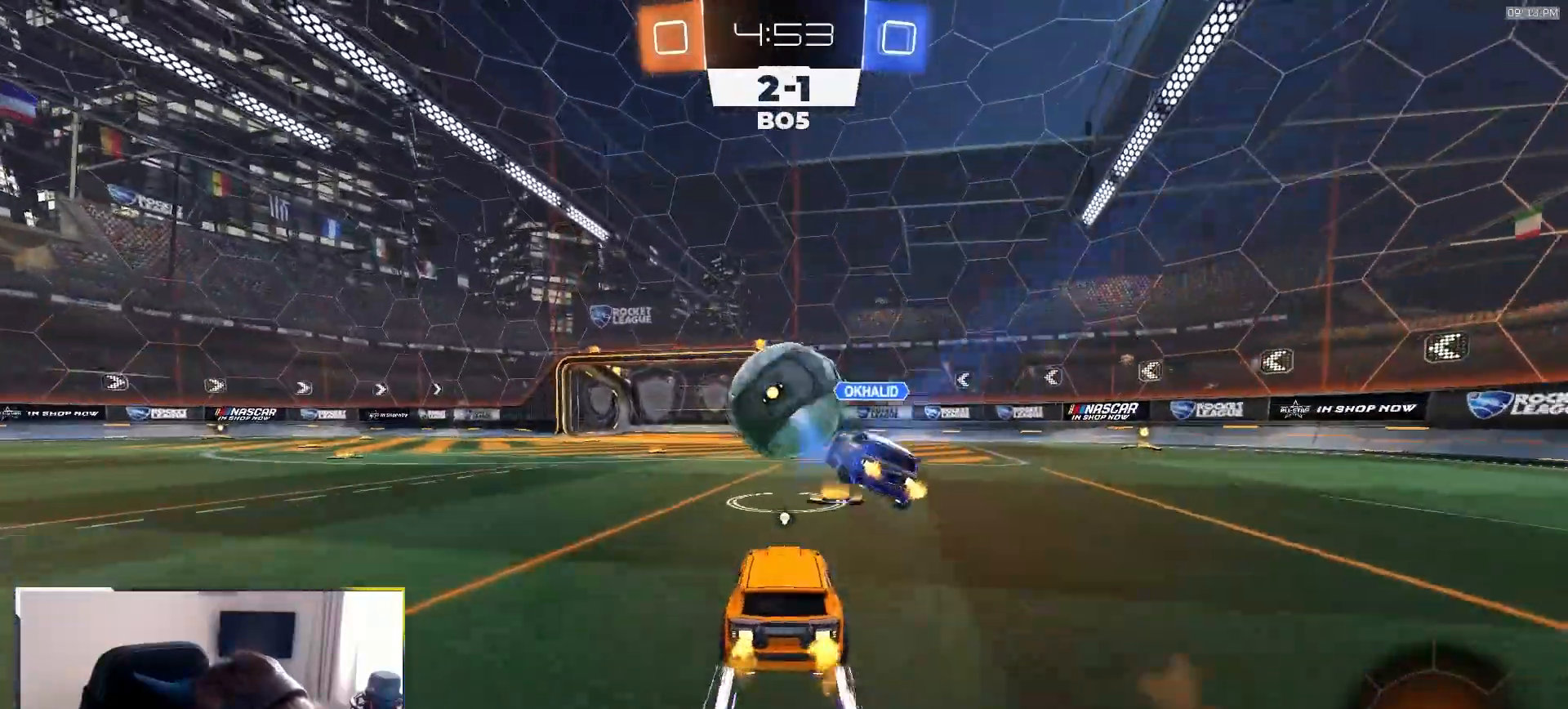
{"dt_ms": 500, "buttons": ["R1", "R2"], "left_stick": "left", "right_stick": "center"}
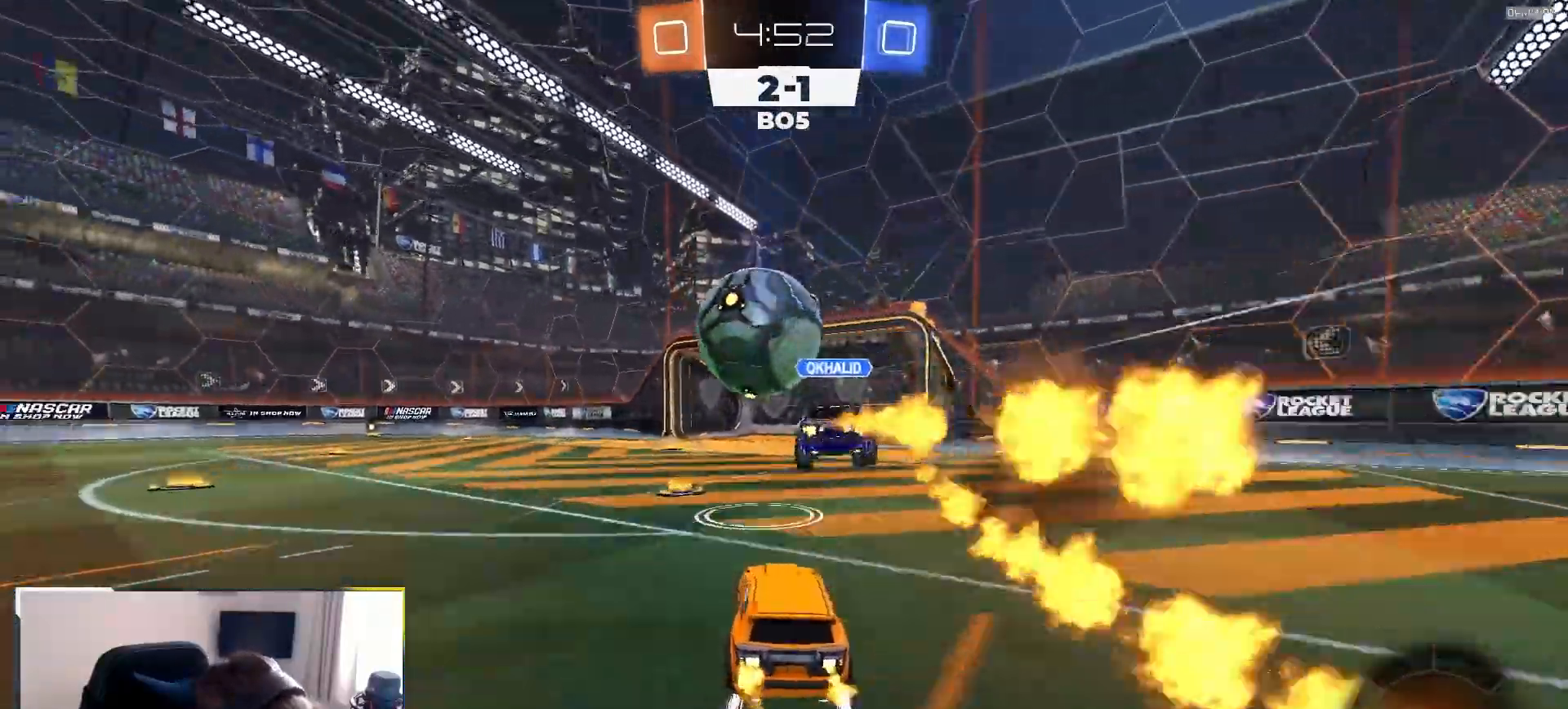
{"dt_ms": 500, "buttons": ["R1", "R2"], "left_stick": "left", "right_stick": "center", "events": [[100, "L1", "down"], [100, "R1", "up"], [200, "L1", "up"], [333, "R1", "down"], [433, "CROSS", "down"], [500, "CROSS", "up"]]}
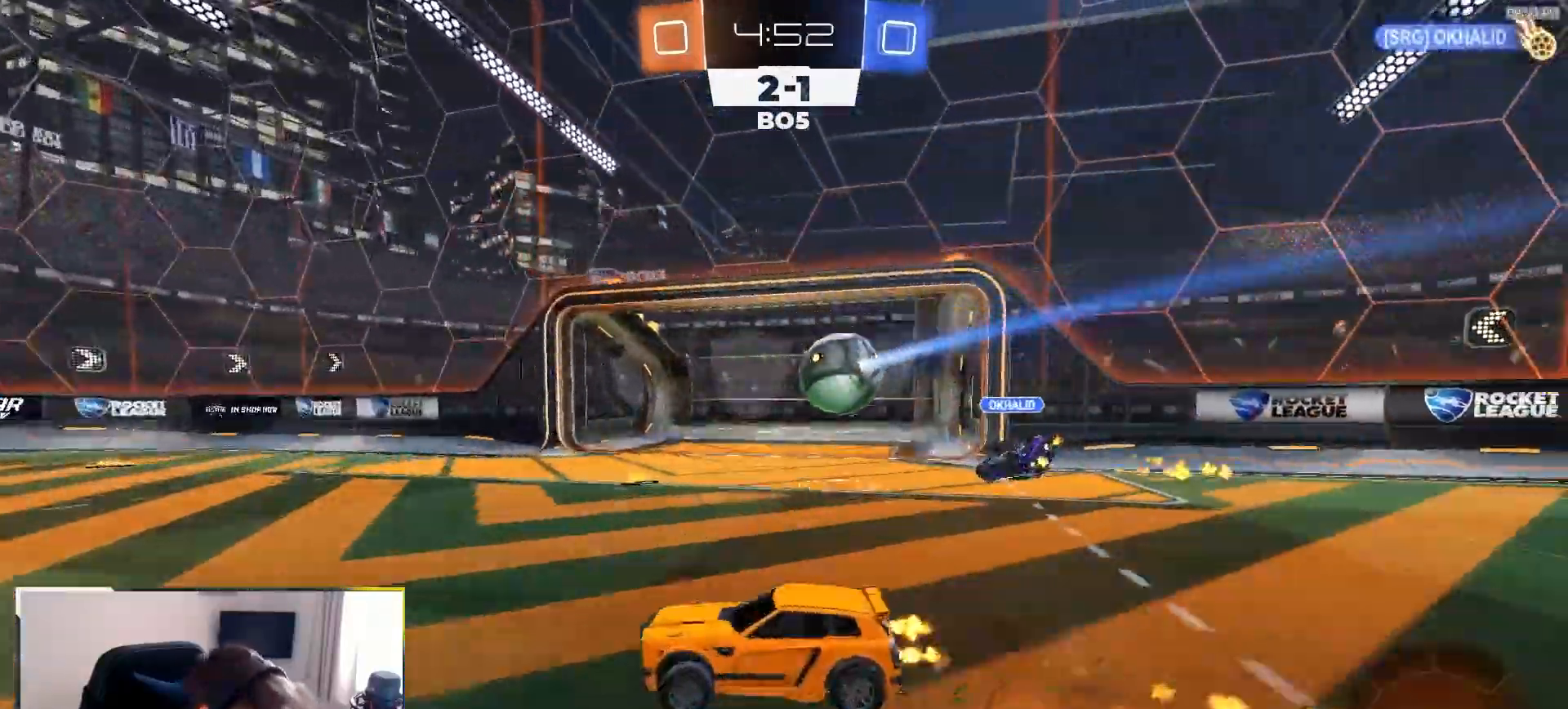
{"dt_ms": 500, "buttons": ["L1", "R1", "R2"], "left_stick": "down-left", "right_stick": "center", "events": [[33, "CROSS", "down"], [67, "left_stick", "down-left"], [100, "CROSS", "up"], [333, "L1", "down"]]}
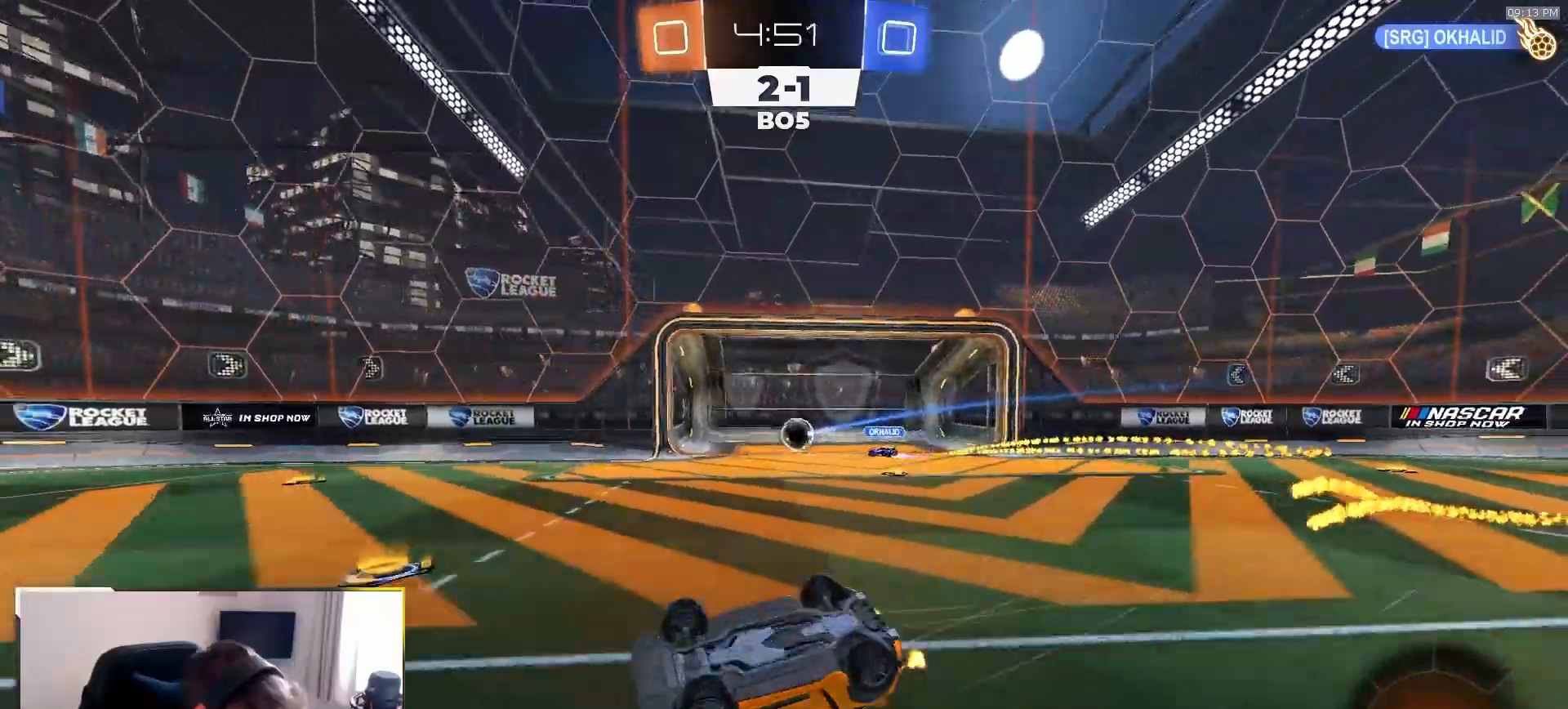
{"dt_ms": 500, "buttons": ["L1", "R2"], "left_stick": "down-left", "right_stick": "center", "events": [[117, "R1", "up"], [133, "TRIANGLE", "down"], [333, "TRIANGLE", "up"]]}